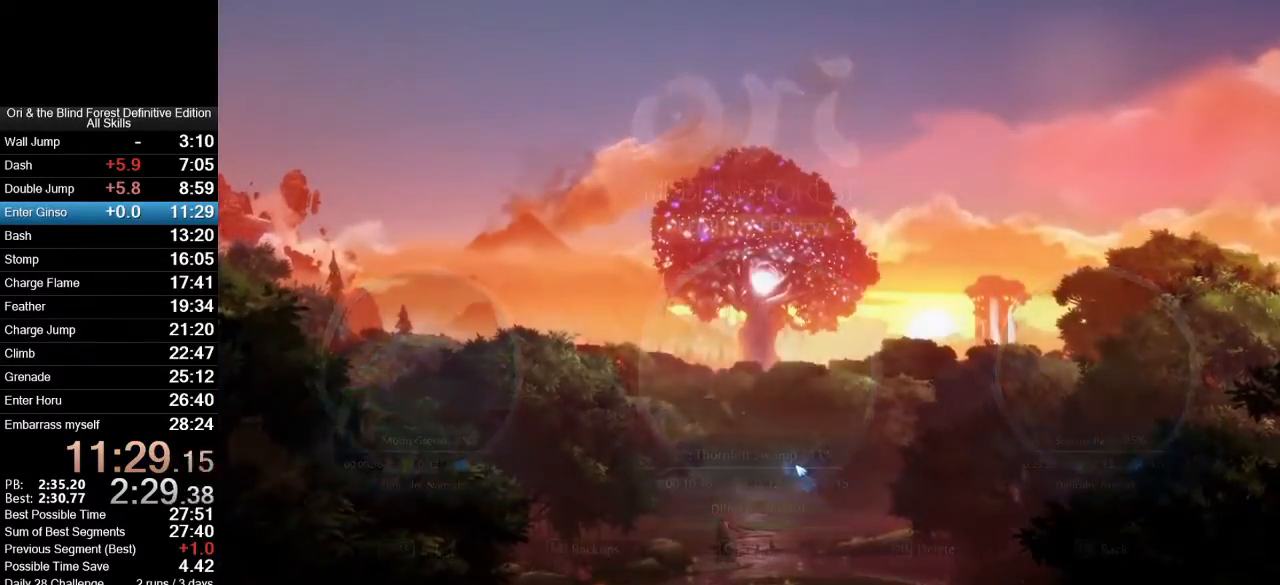
Gameplay with keyboard and mouse; each line is a JSON object with the keys and mouse buttons held at the frame after it. "events" lists presses ("down") and releases ("up") of ".", "/", "0", "1", "2", "3", "4", "5", "6", "7", "8", "9", "a", "alt_l", "alt_r", "b", "backslash", "backspace", "c", "caps_lock", "comma", "ctrl_l", "ctrl_r", "d", "e", "equals", "f", "g", "h", "i", "j", "k", "l", "lbracket", "m", "minus", "n", "num0", "num1", "num2", "num3", "num4", "num5", "num6", "num7", "num8", "num9", "o", "p", "q", "quote", "r", "rbracket", "return", "s", "semicolon", "shift_l", "shift_r", "space", "super_l", "super_r", "t", "tab", "tilde", "u", "v", "w", "x", "y", "z", "mouse_left", "mouse_right", "mouse_mb4", "mouse_mb5", "mouse_wheel_up" and "mouse_wheel_down" between this image and that frame as [ms after this image, input, new state], when the widget could be followed in between. "mouse_left", "mouse_right", "mouse_mb4", "mouse_mb5", "mouse_wheel_up", "mouse_wheel_down" = the "left", "right", "mb4", "mb5", "wheel_up", "wheel_down" buttons of the "mouse" list. No other keys are recorded. Mouse movement is not recorded.
{"keys": [], "mouse": [], "events": []}
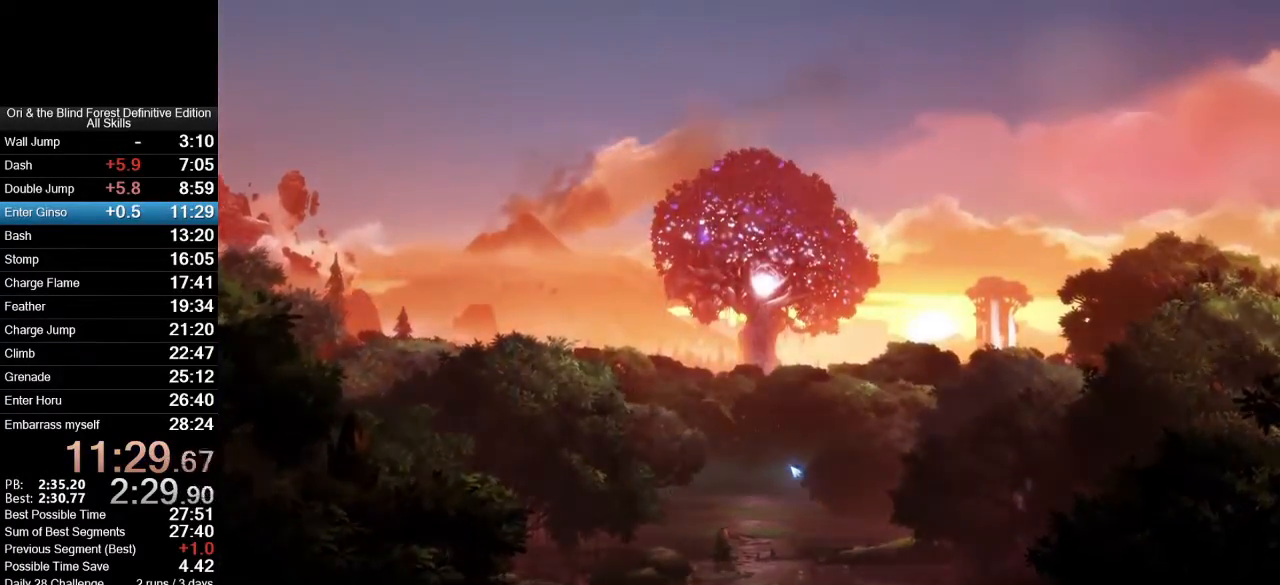
{"keys": [], "mouse": [], "events": []}
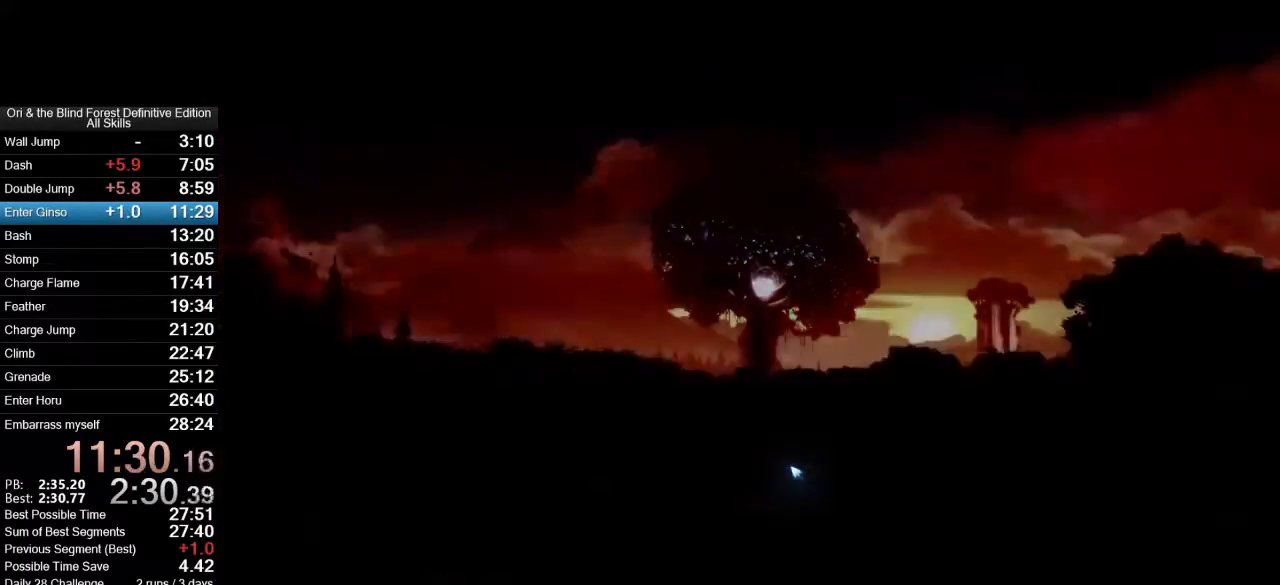
{"keys": ["e"], "mouse": [], "events": [[467, "e", "down"]]}
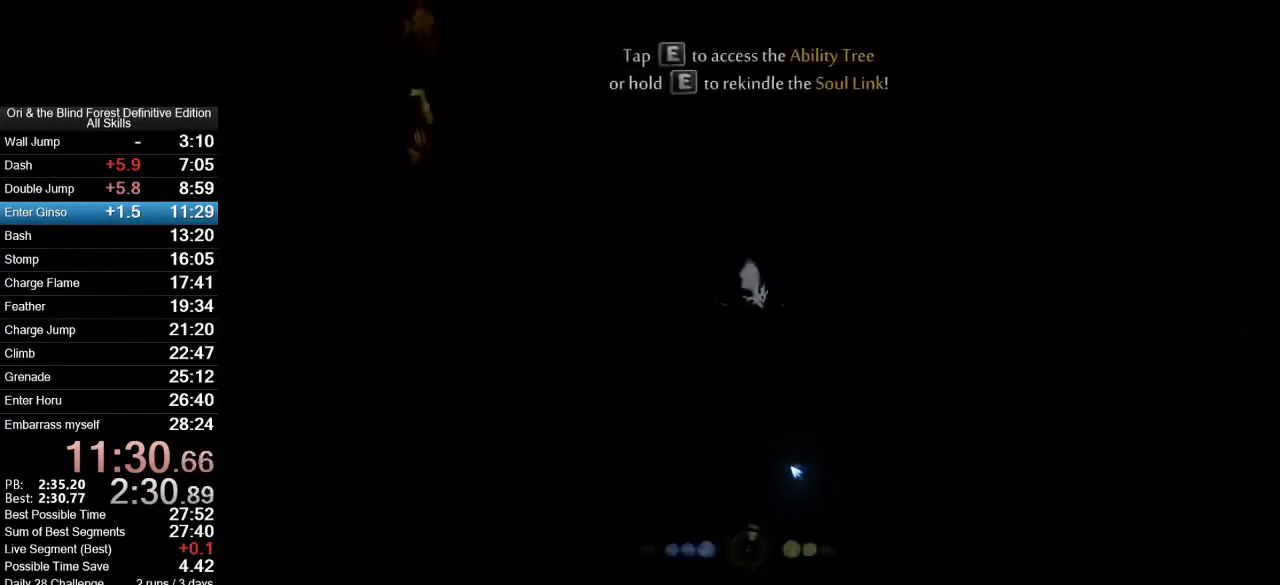
{"keys": ["d"], "mouse": [], "events": [[50, "e", "up"], [100, "f", "down"], [150, "f", "up"], [250, "f", "down"], [333, "f", "up"], [433, "d", "down"]]}
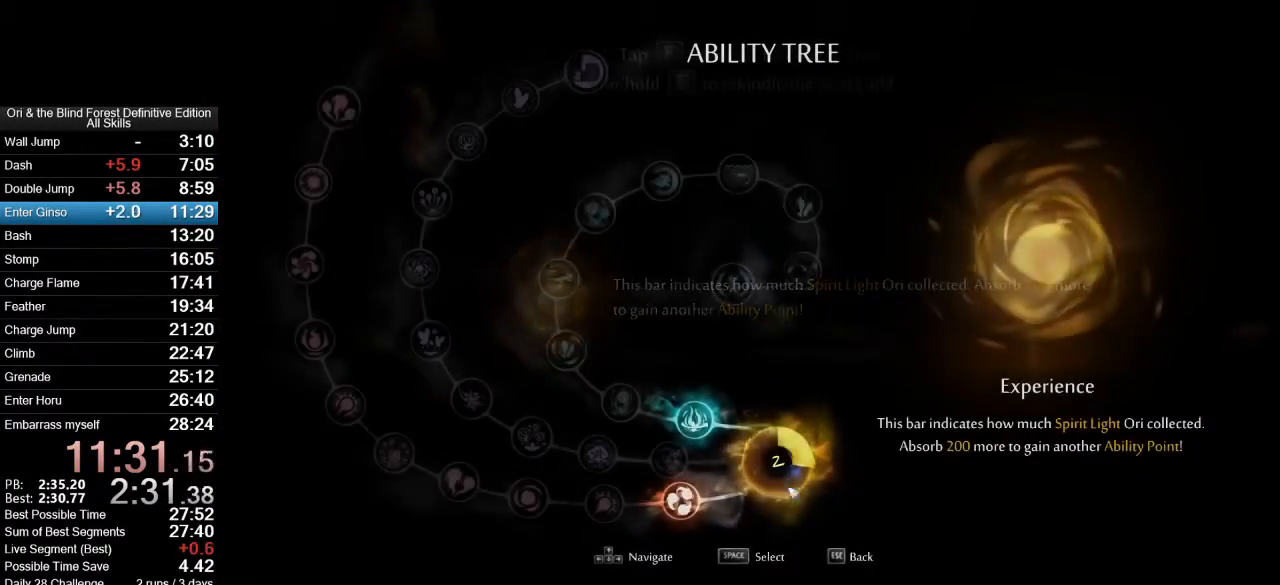
{"keys": ["d"], "mouse": ["mb5"], "events": [[33, "mouse_mb5", "down"], [117, "mouse_mb5", "up"], [400, "mouse_mb5", "down"]]}
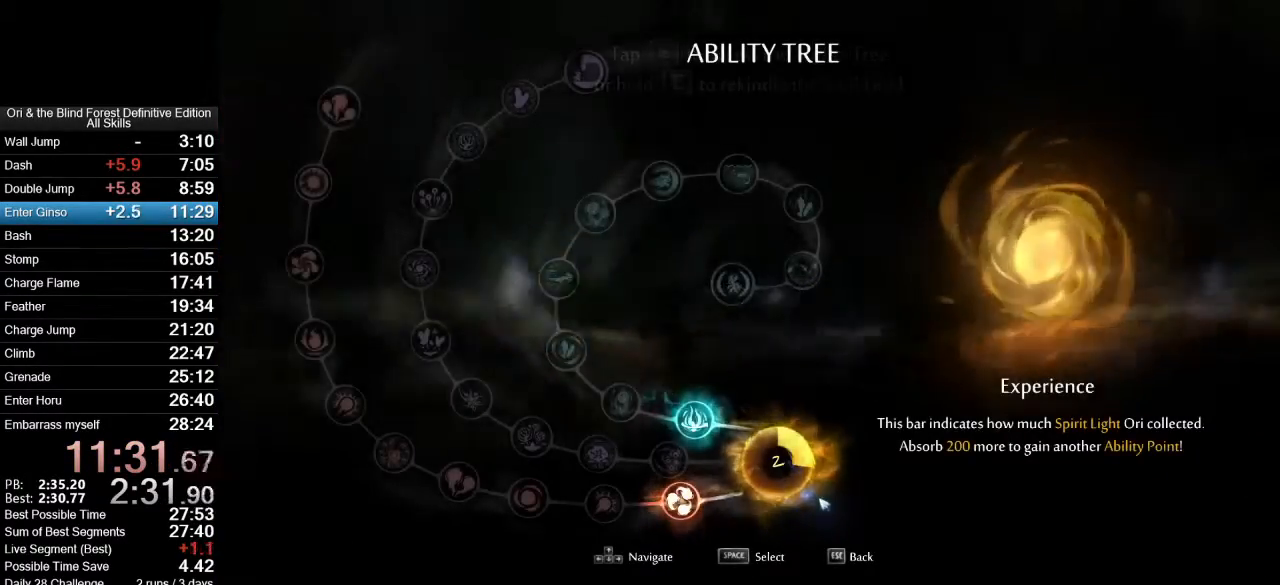
{"keys": ["space"], "mouse": [], "events": [[33, "d", "up"], [33, "mouse_mb5", "up"], [83, "space", "down"]]}
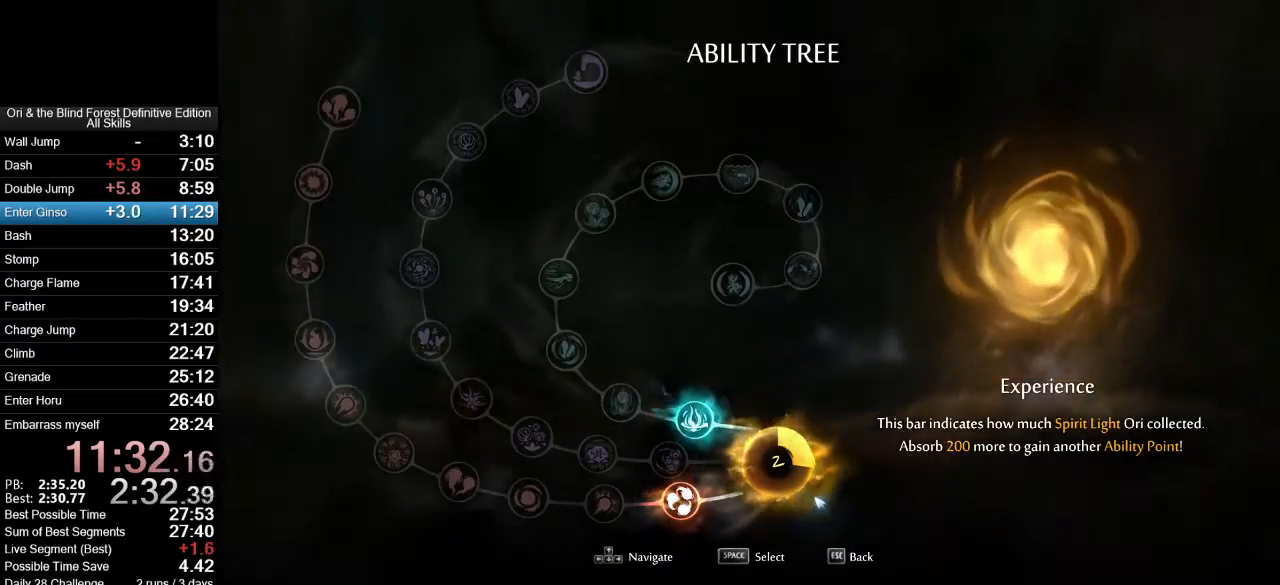
{"keys": ["d"], "mouse": ["wheel_up"], "events": [[200, "d", "down"], [283, "space", "up"], [483, "mouse_wheel_up", "down"]]}
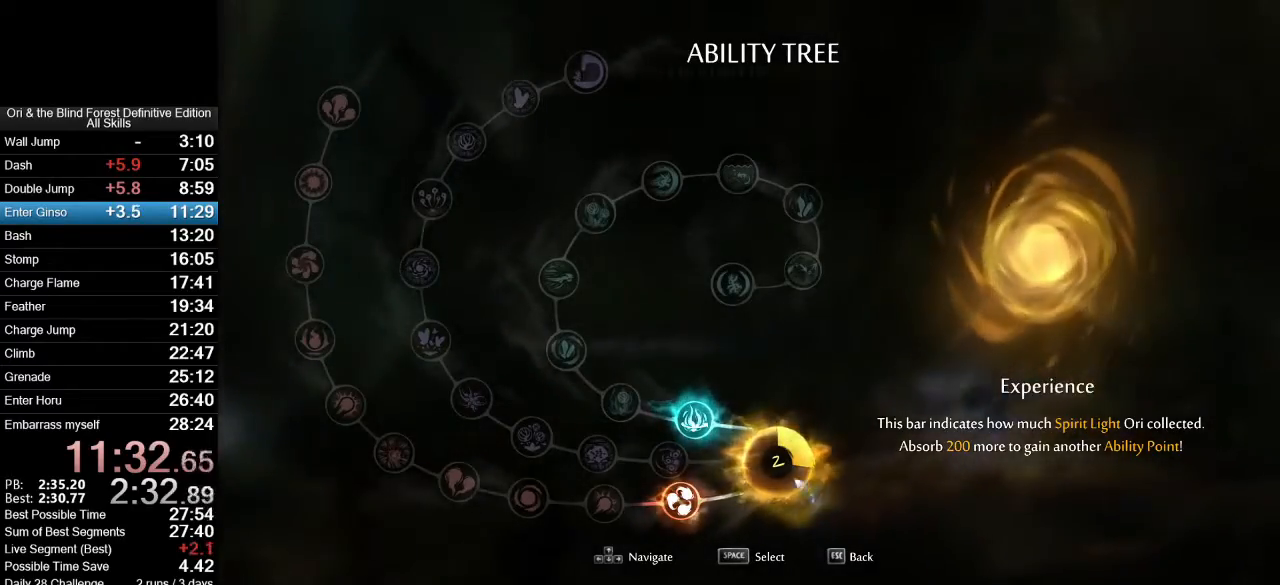
{"keys": [], "mouse": [], "events": [[117, "mouse_wheel_up", "up"], [167, "d", "up"], [217, "mouse_left", "down"], [300, "mouse_left", "up"]]}
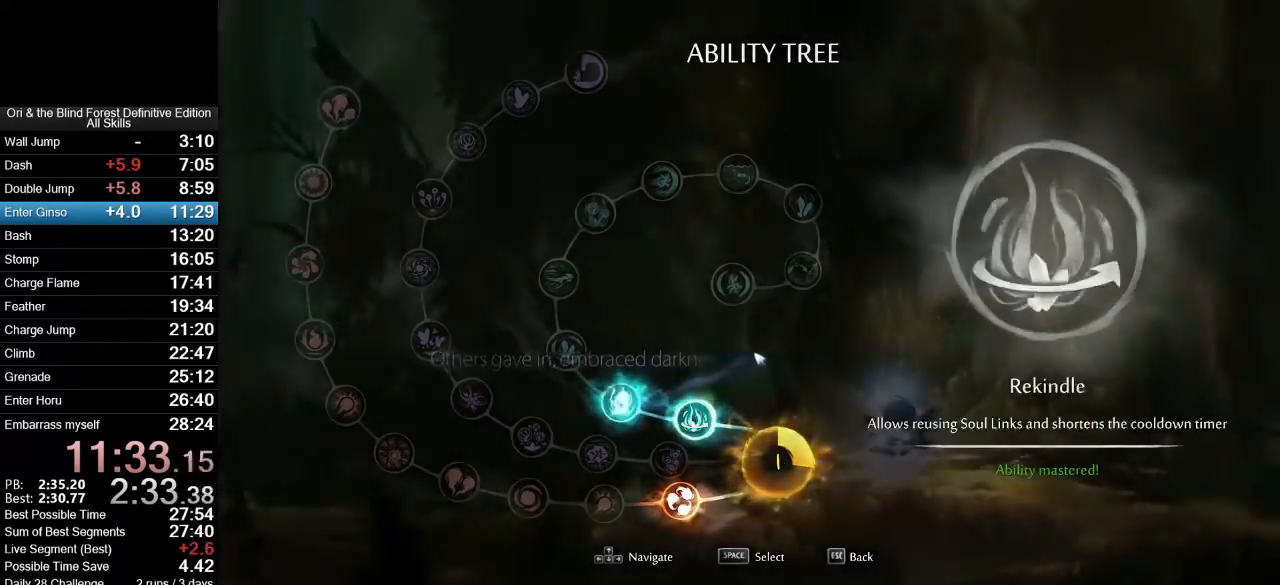
{"keys": ["f"], "mouse": [], "events": [[317, "mouse_left", "down"], [367, "mouse_left", "up"], [467, "f", "down"]]}
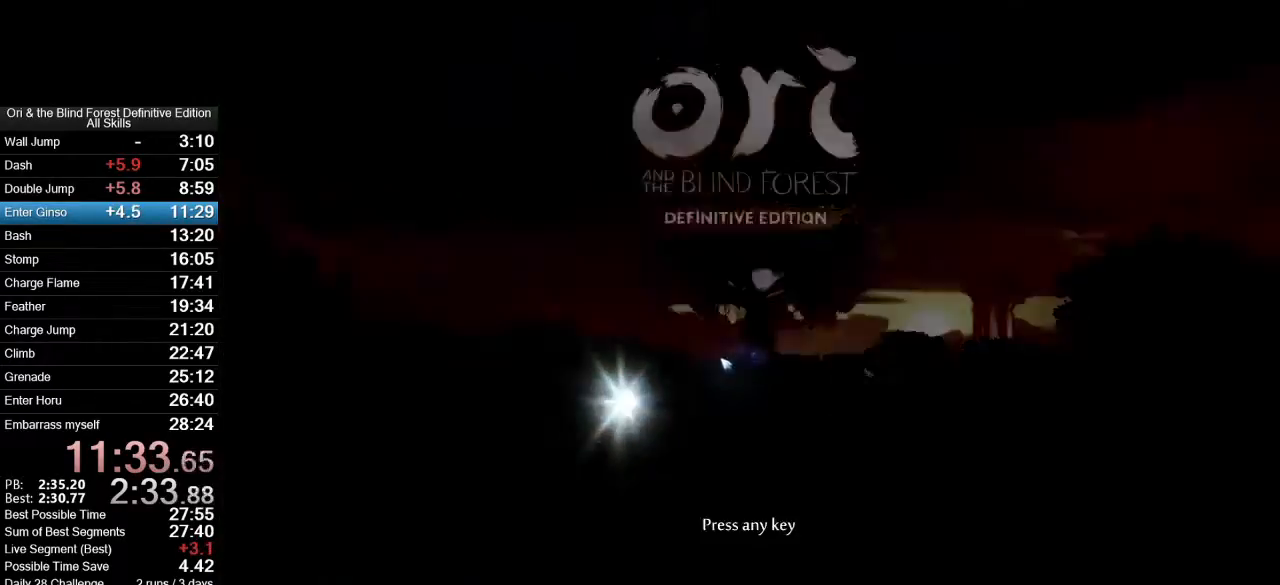
{"keys": [], "mouse": [], "events": [[17, "f", "up"], [50, "mouse_left", "down"], [150, "mouse_left", "up"], [250, "mouse_left", "down"], [283, "mouse_left", "up"], [383, "mouse_left", "down"], [483, "mouse_left", "up"]]}
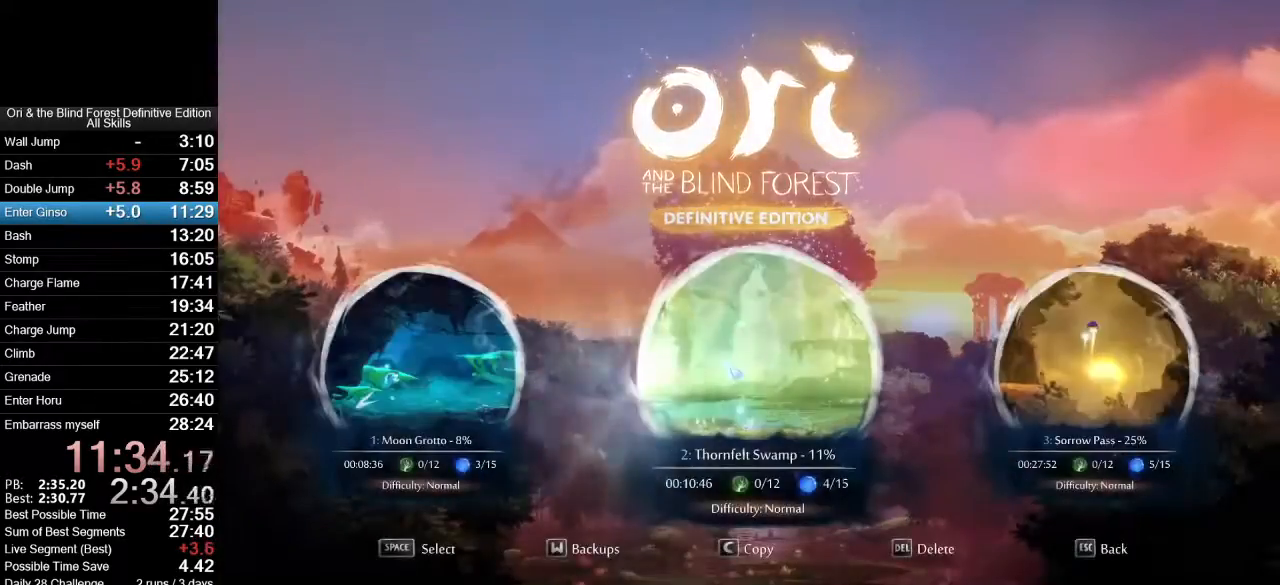
{"keys": [], "mouse": [], "events": []}
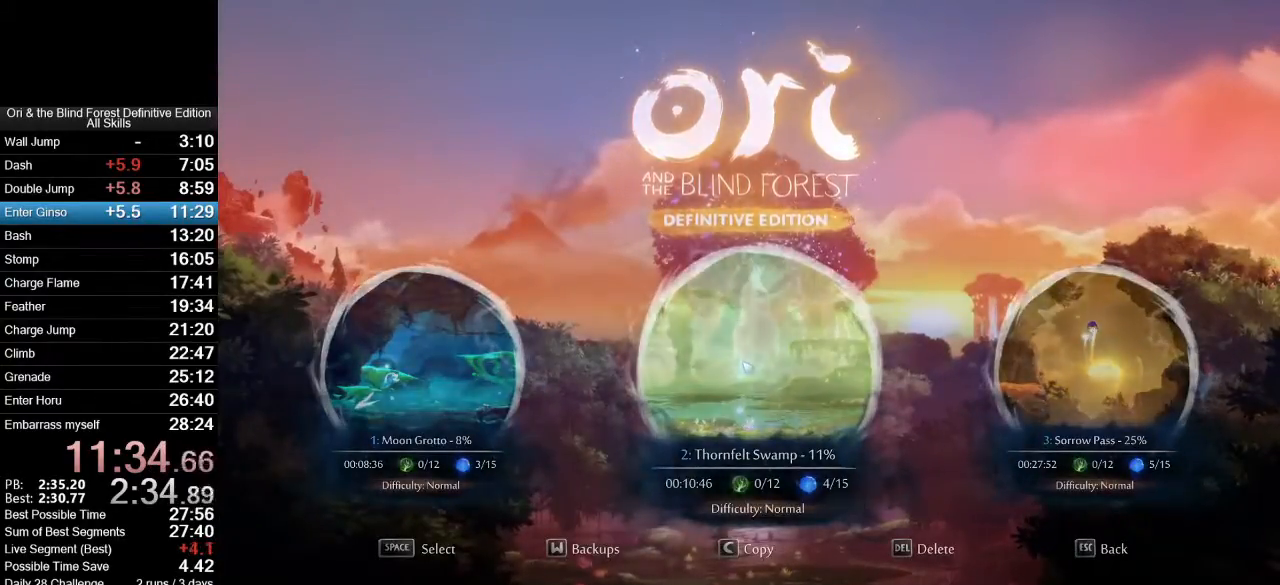
{"keys": [], "mouse": [], "events": []}
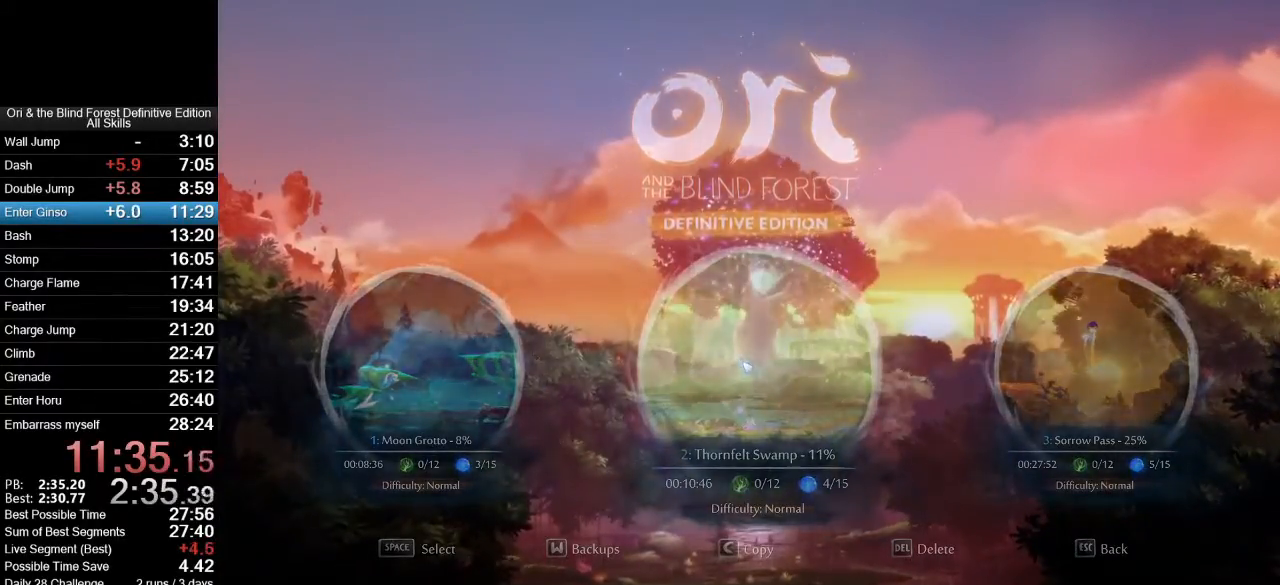
{"keys": [], "mouse": [], "events": []}
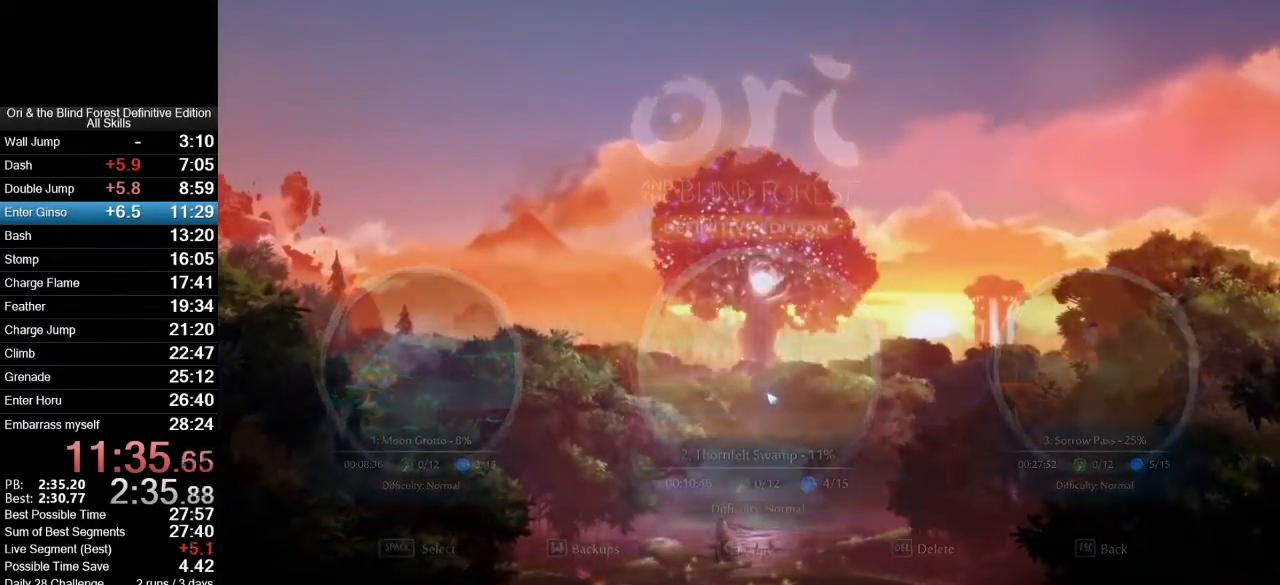
{"keys": [], "mouse": [], "events": []}
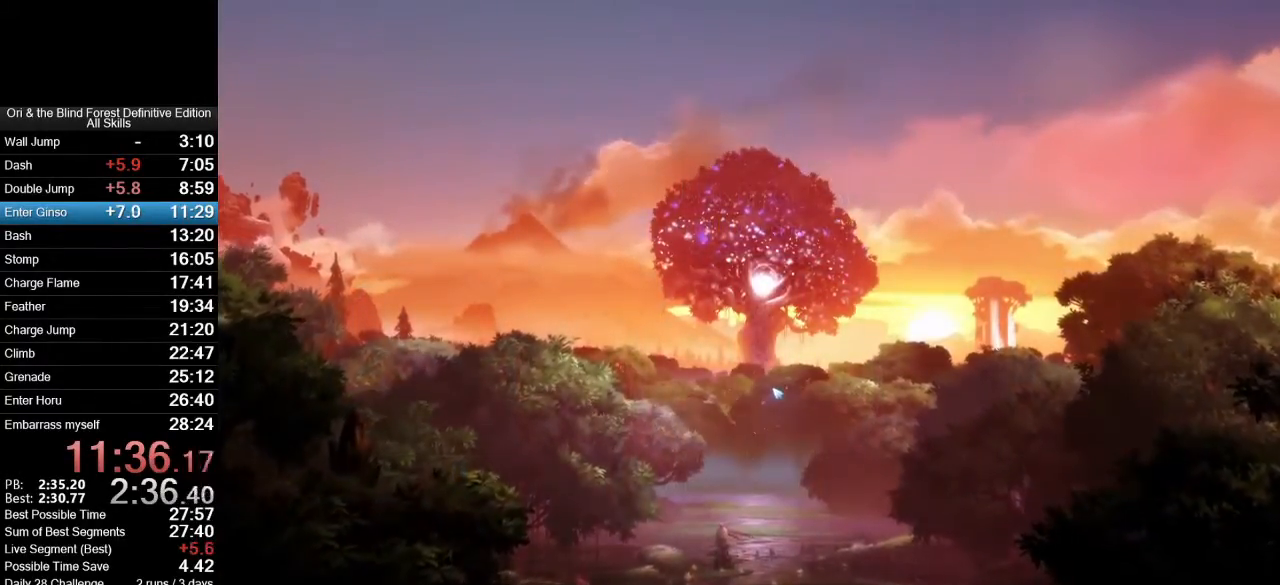
{"keys": [], "mouse": [], "events": []}
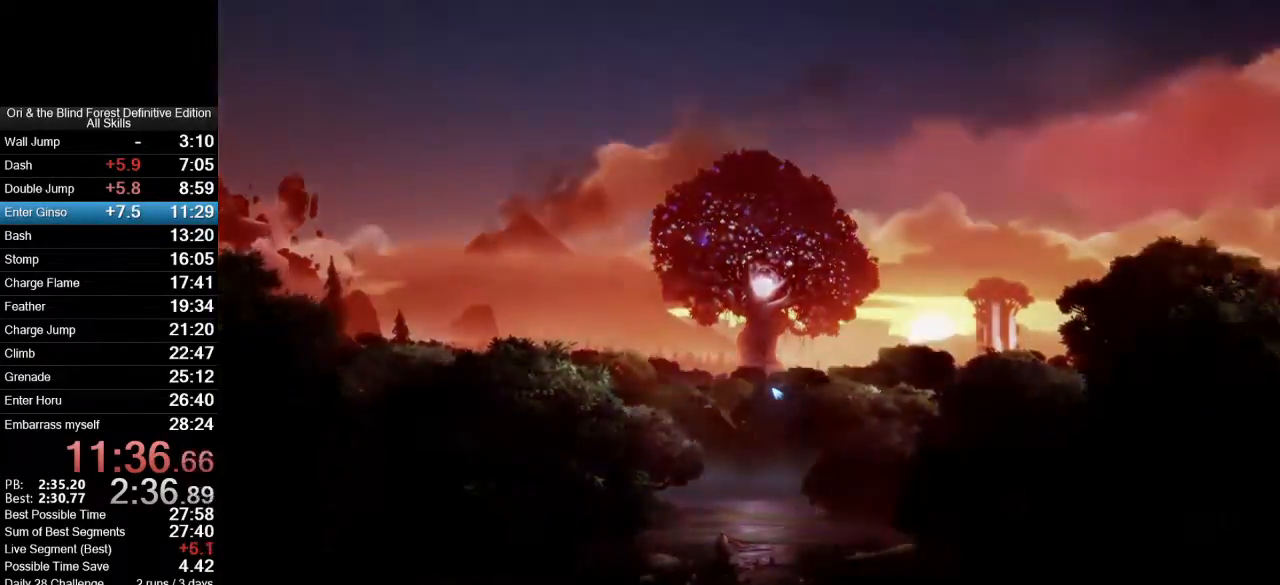
{"keys": [], "mouse": [], "events": []}
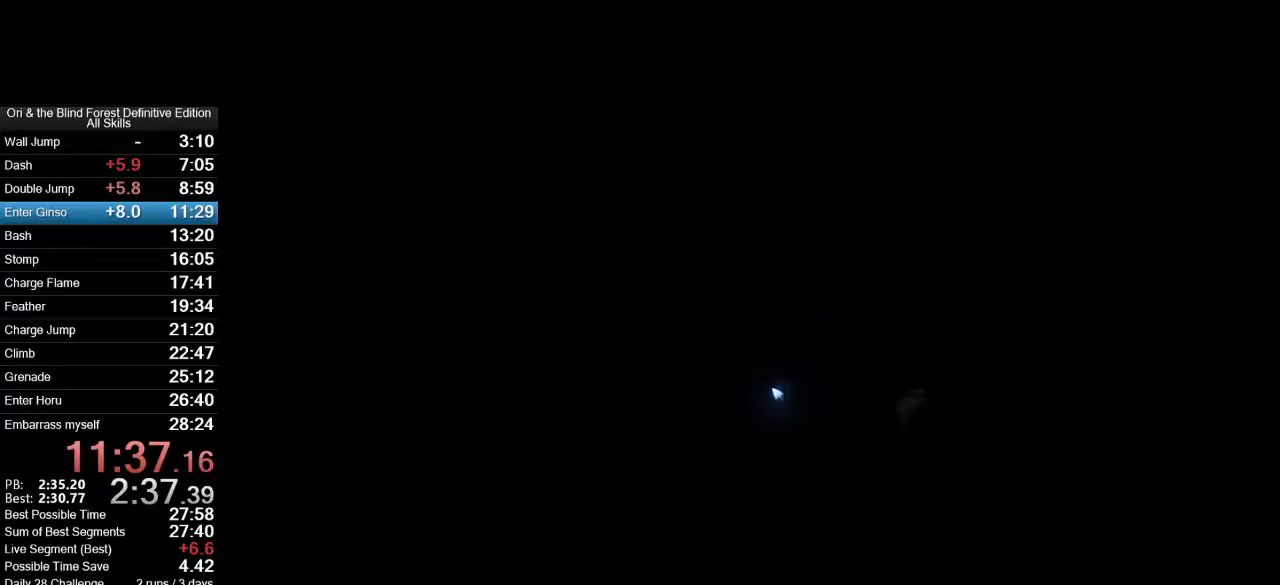
{"keys": [], "mouse": [], "events": [[33, "w", "down"], [117, "w", "up"]]}
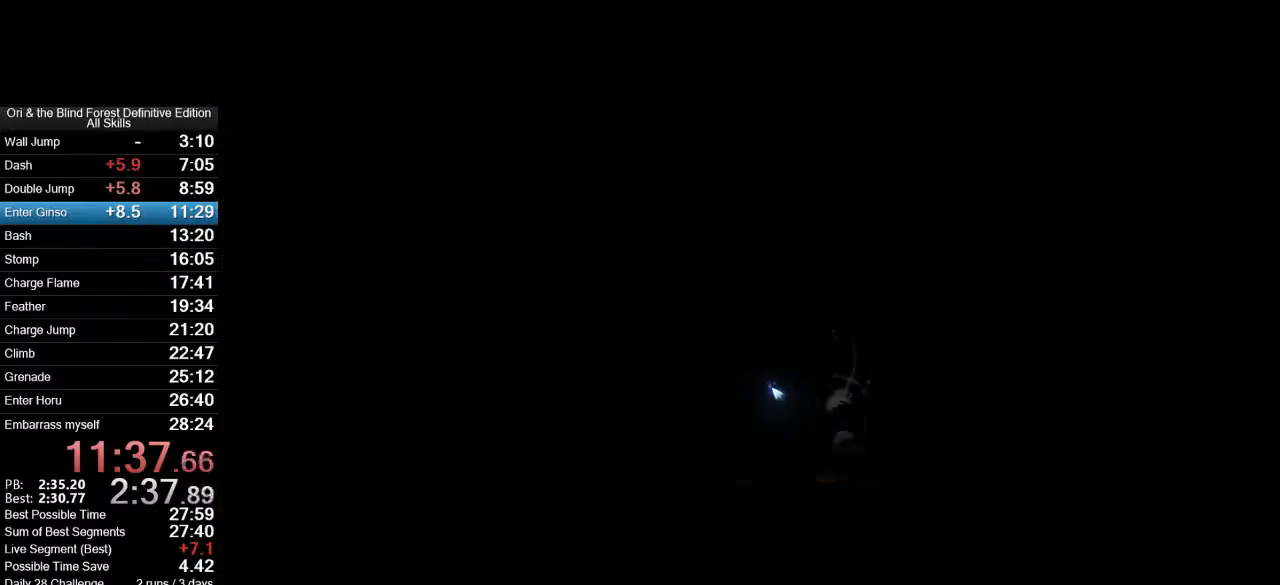
{"keys": [], "mouse": [], "events": []}
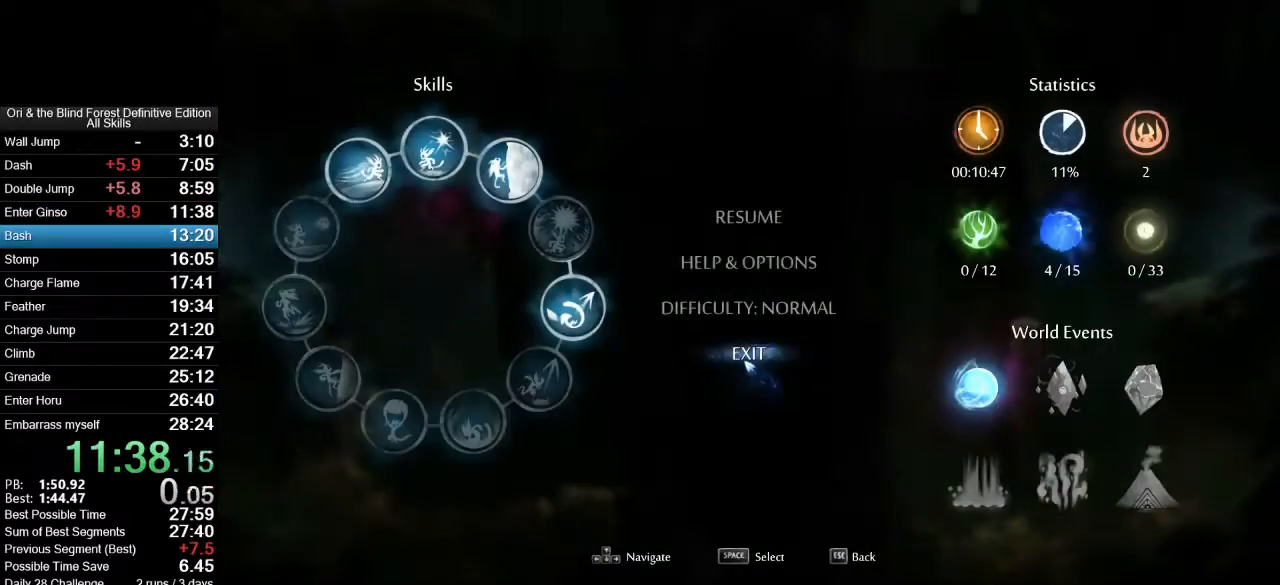
{"keys": [], "mouse": [], "events": [[50, "mouse_left", "down"], [100, "mouse_left", "up"]]}
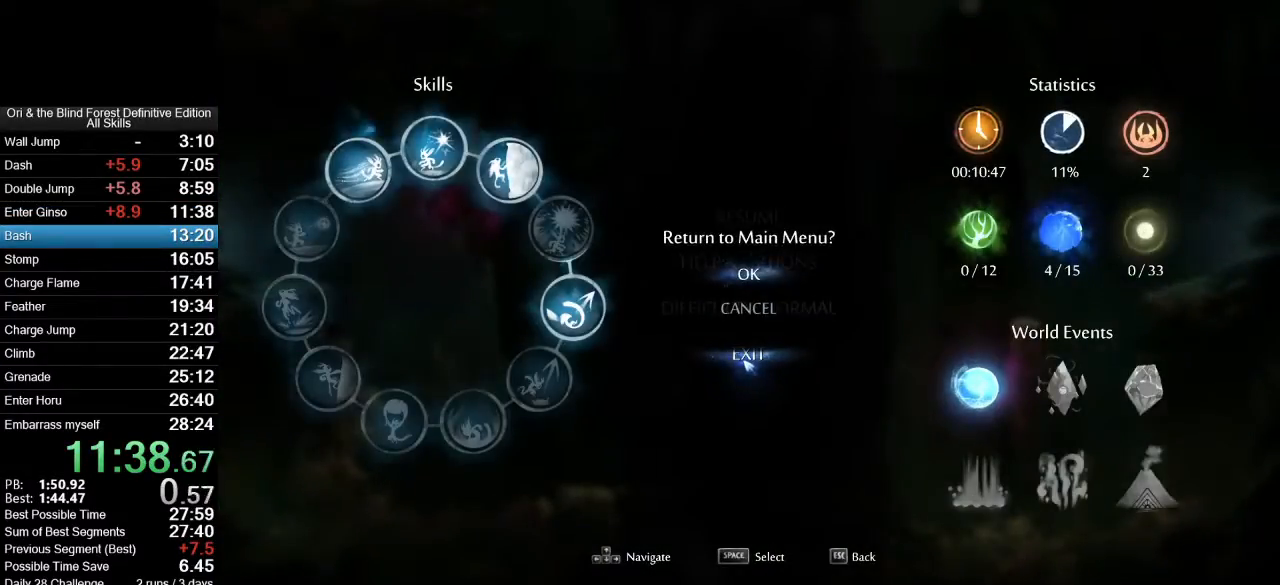
{"keys": [], "mouse": [], "events": [[67, "m", "down"], [117, "mouse_left", "down"], [217, "m", "up"], [217, "mouse_left", "up"], [400, "mouse_left", "down"], [500, "mouse_left", "up"]]}
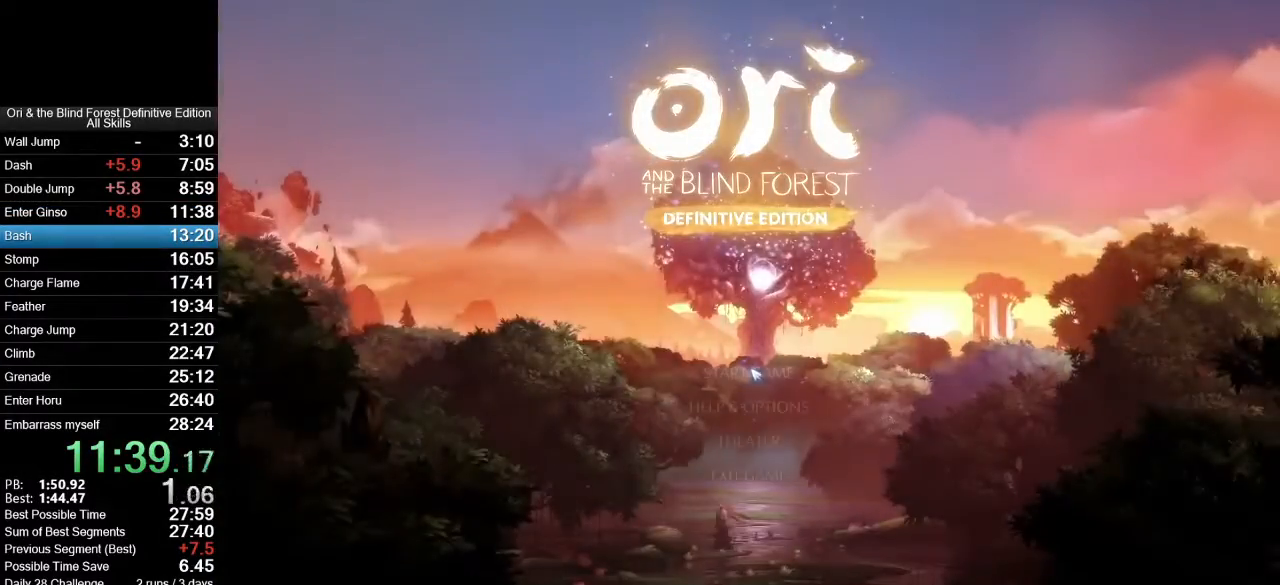
{"keys": [], "mouse": [], "events": [[83, "mouse_left", "down"], [183, "mouse_left", "up"], [233, "mouse_left", "down"], [317, "mouse_left", "up"]]}
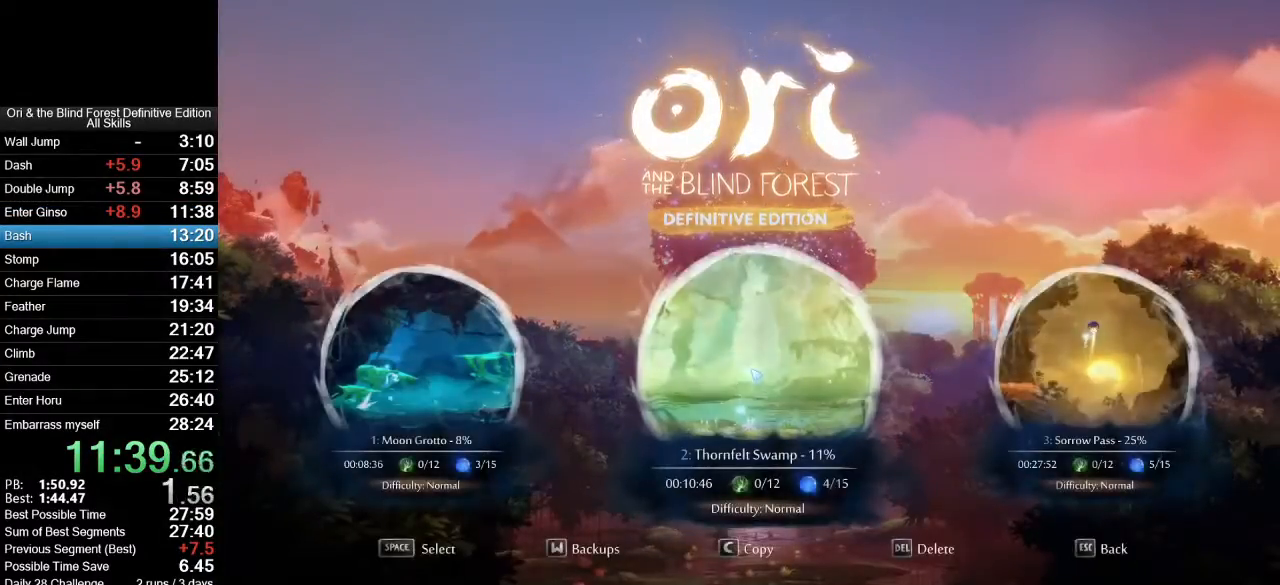
{"keys": [], "mouse": [], "events": []}
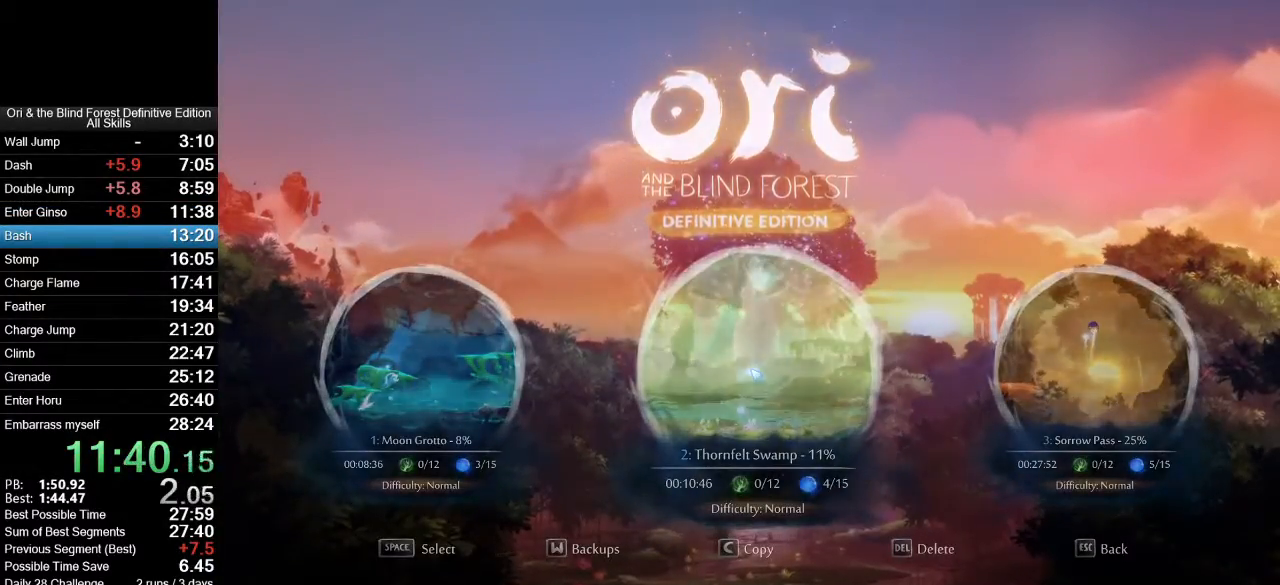
{"keys": [], "mouse": [], "events": []}
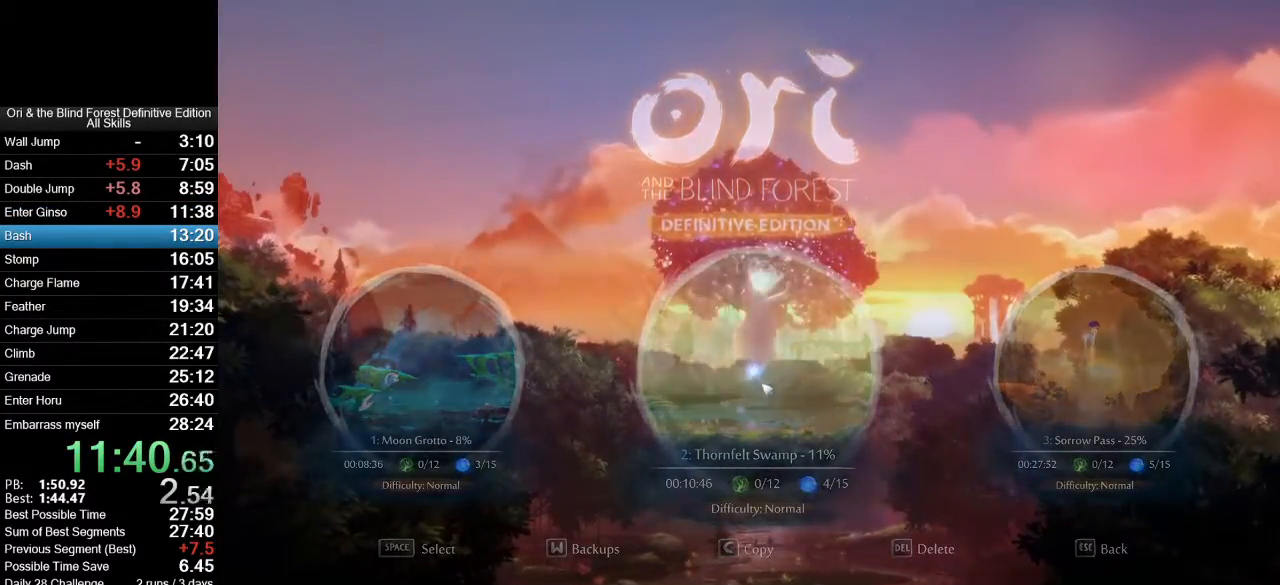
{"keys": [], "mouse": [], "events": []}
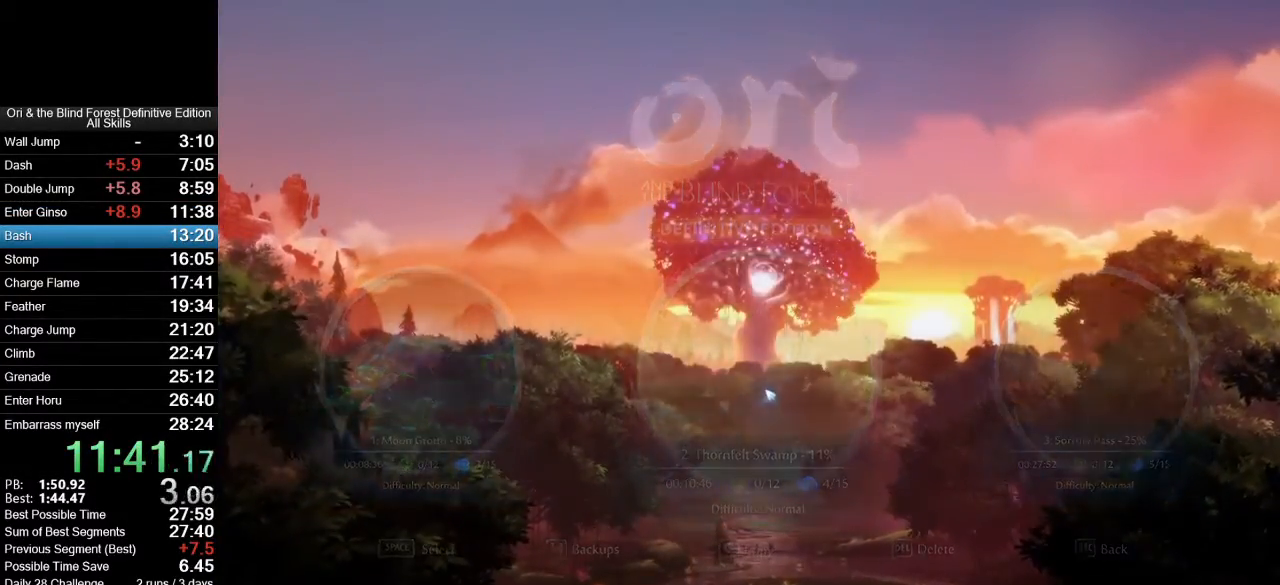
{"keys": [], "mouse": [], "events": []}
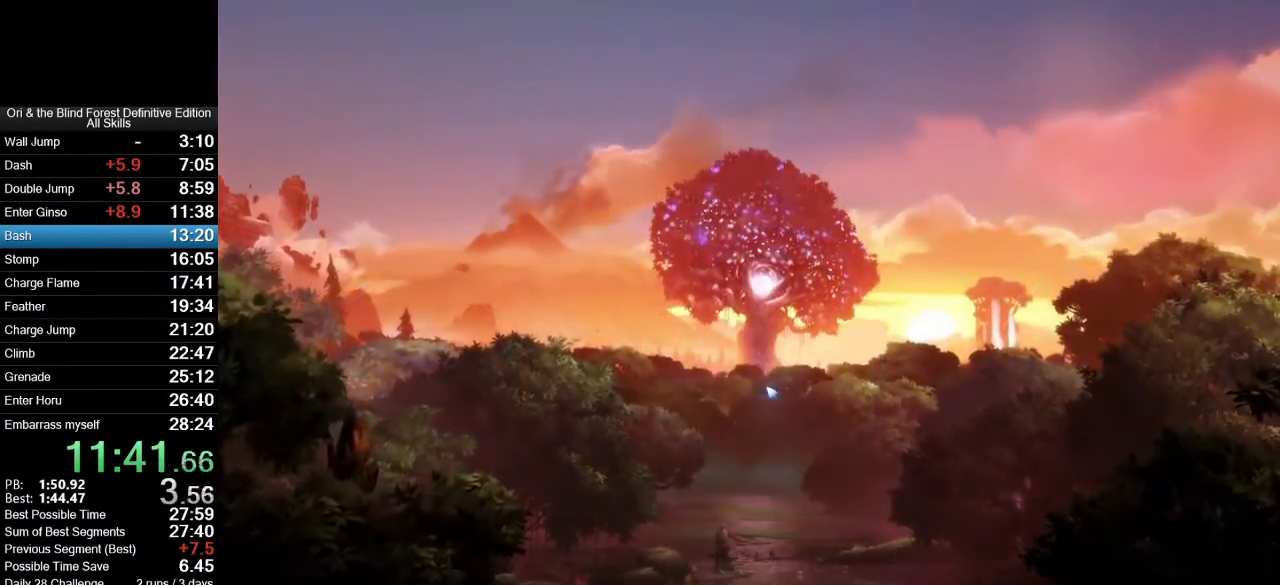
{"keys": [], "mouse": [], "events": []}
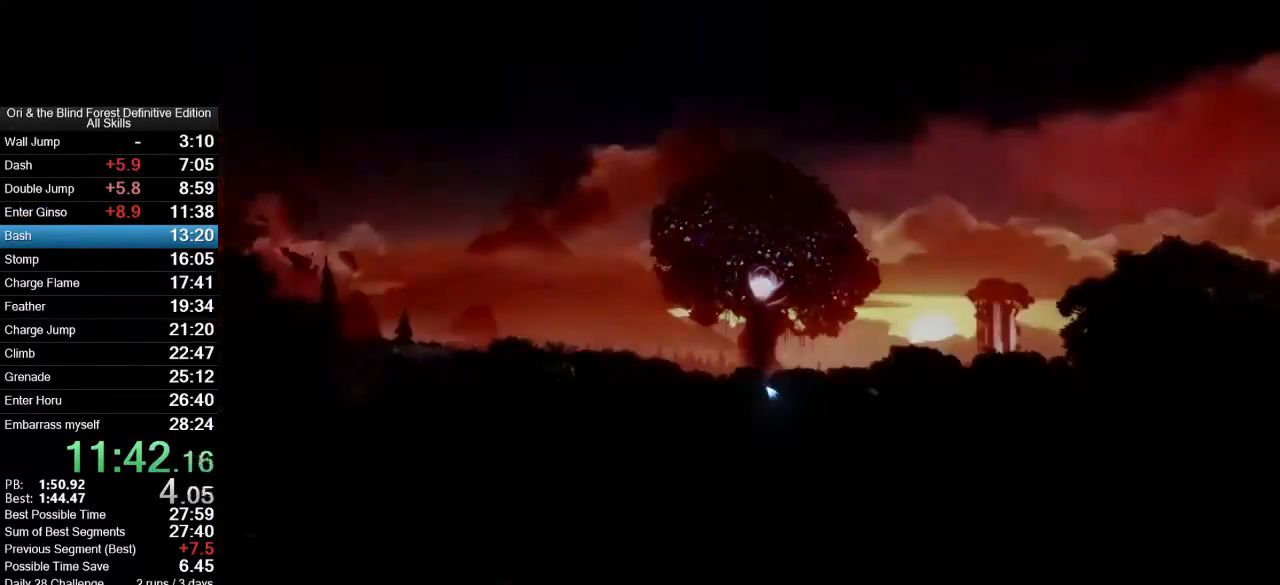
{"keys": ["w"], "mouse": [], "events": [[467, "w", "down"]]}
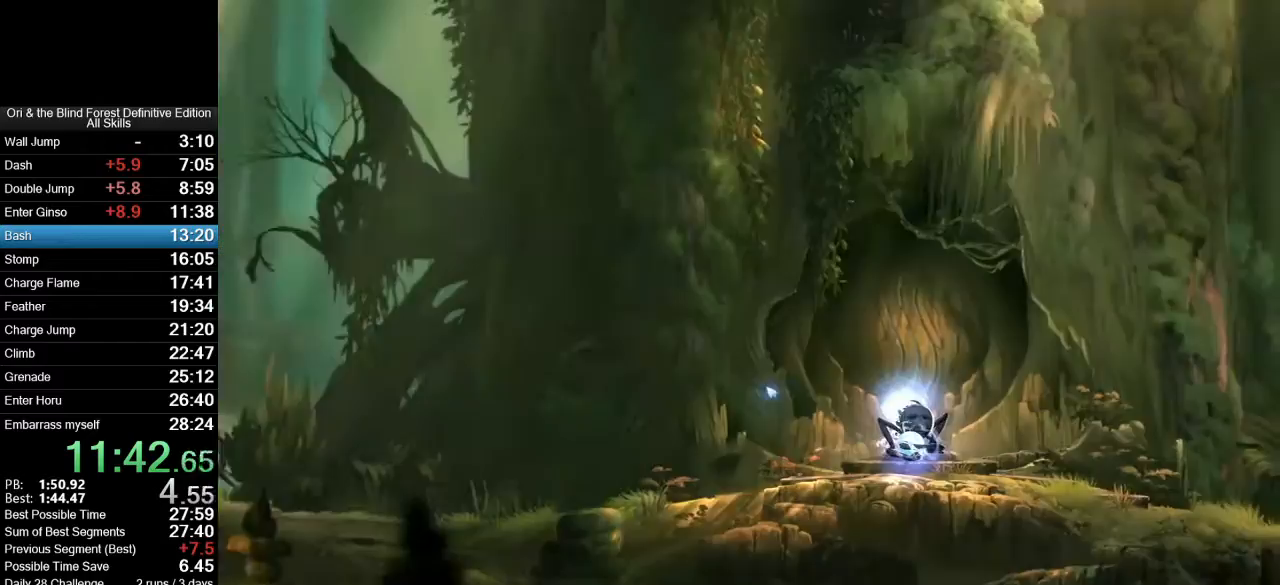
{"keys": ["d"], "mouse": [], "events": [[17, "w", "up"], [150, "d", "down"]]}
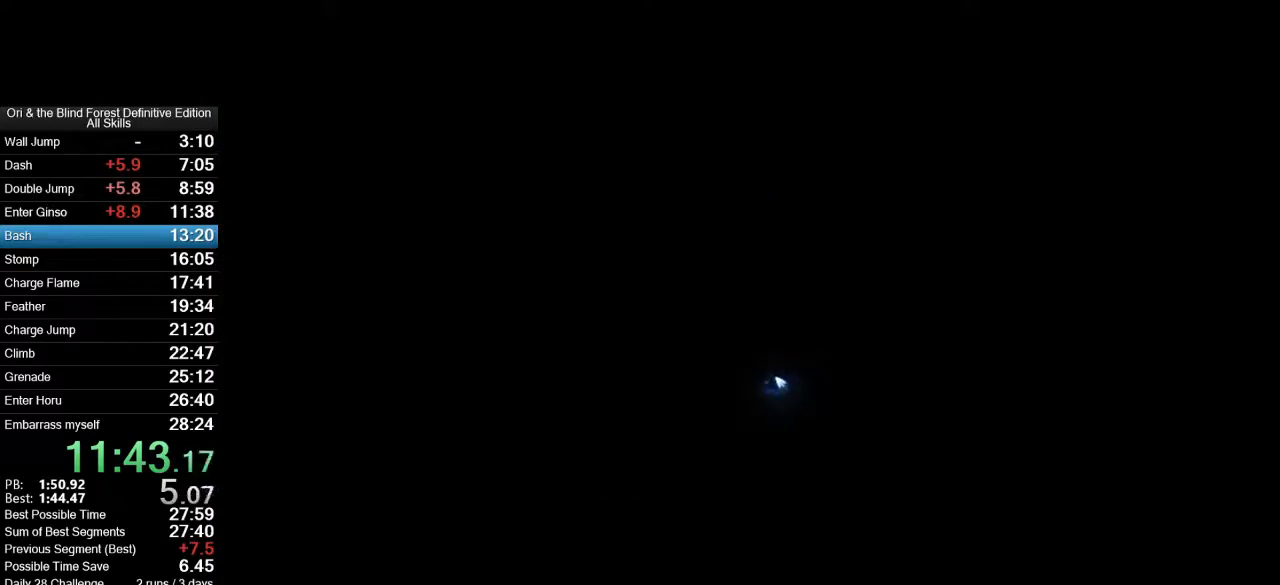
{"keys": ["d"], "mouse": [], "events": [[117, "mouse_wheel_up", "down"], [350, "mouse_wheel_up", "up"]]}